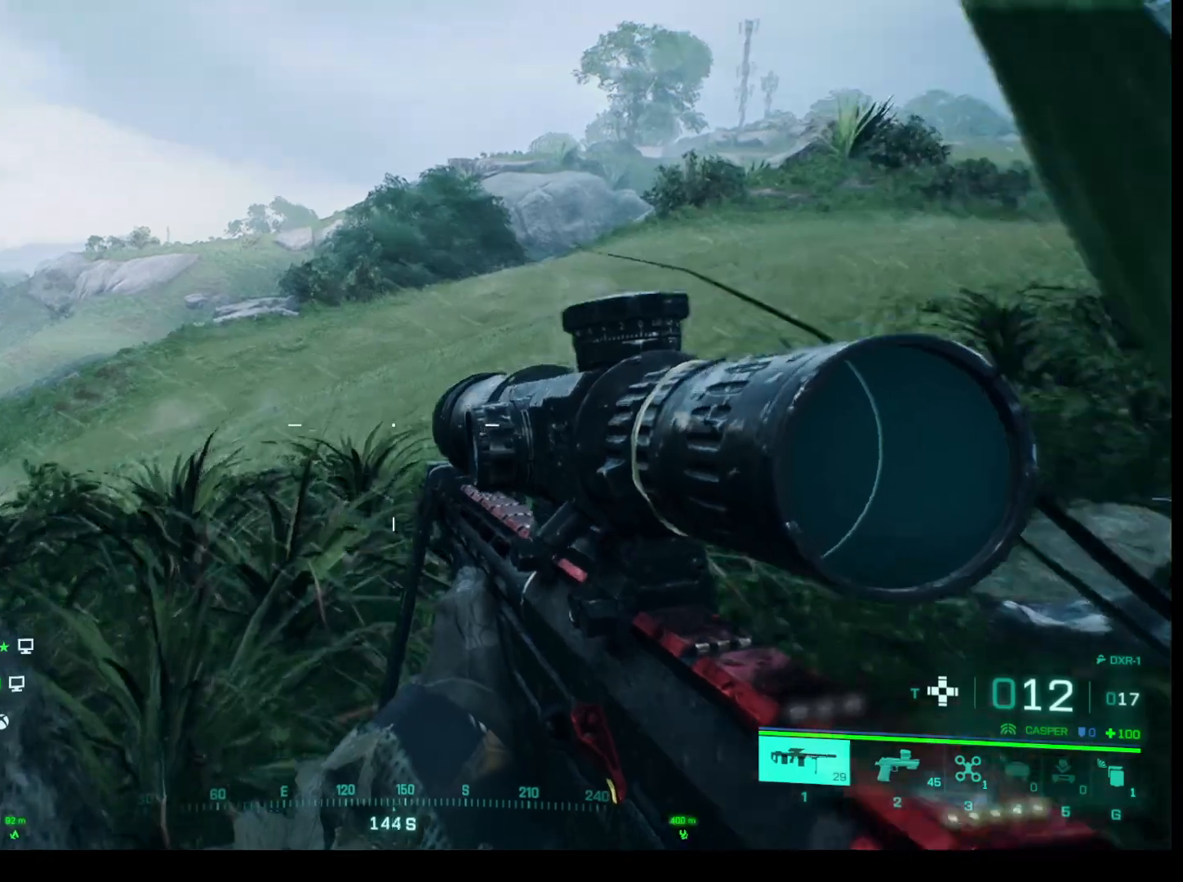
Gameplay with keyboard and mouse; each line is a JSON object with the keys and mouse buttons held at the frame after it. "events" lists presses ("down") and releases ("up") of "1", "2", "3", "4", "5", "a", "alt", "c", "caps_lock", "ctrl", "d", "e", "f", "g", "q", "r", "s", "shift", "space", "t", "tab", "v", "w", "x", "z", "mouse_left", "mouse_wheel" and "mouse_right" between this image and that frame as [ms after this image, input, new state], when the widget could be followed in between. "mouse_left", "mouse_wheel", "mouse_right" = the "left", "wheel", "right" buttons of the "mouse" list. No other keys are recorded. "wheel" means that the mouse wheel is clicked or scrolled. Not read: mouse_move.
{"keys": [], "mouse": [], "events": [[250, "w", "up"]]}
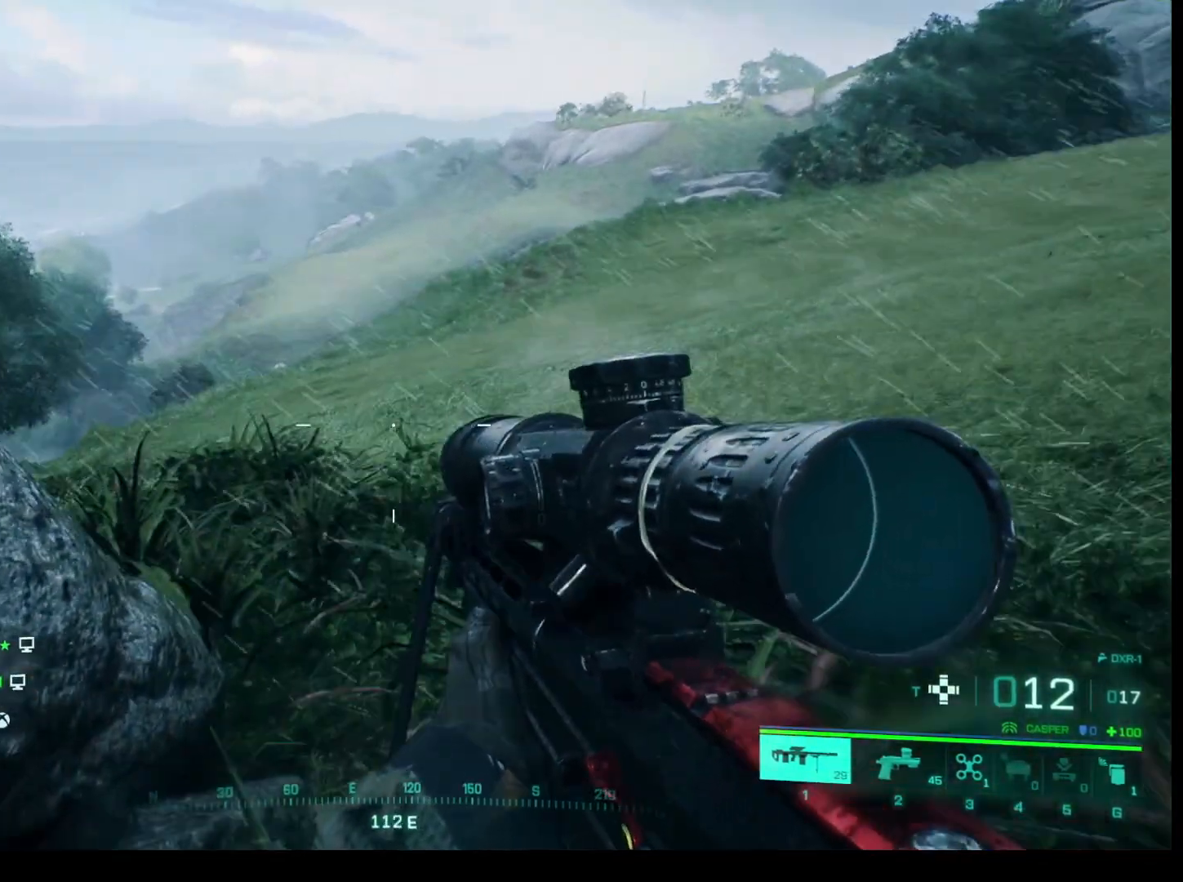
{"keys": [], "mouse": [], "events": []}
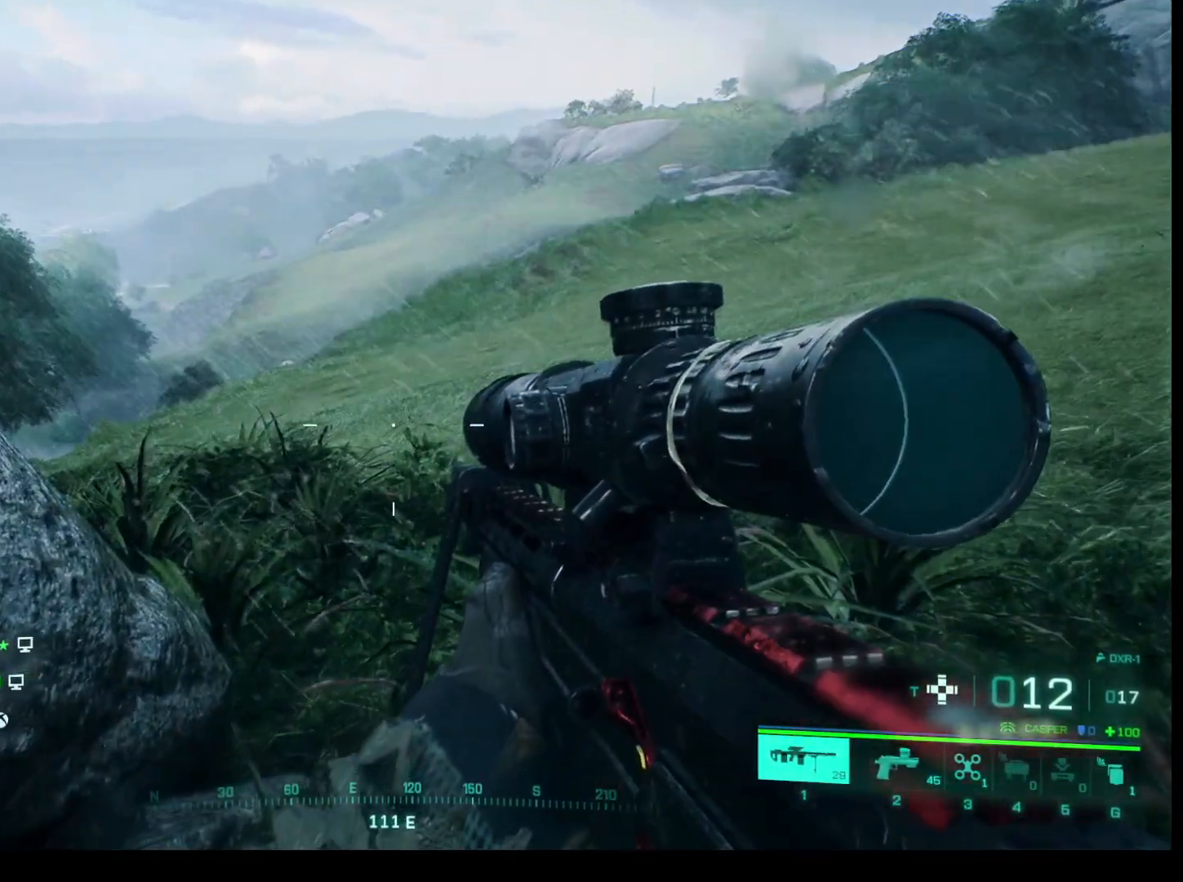
{"keys": [], "mouse": [], "events": []}
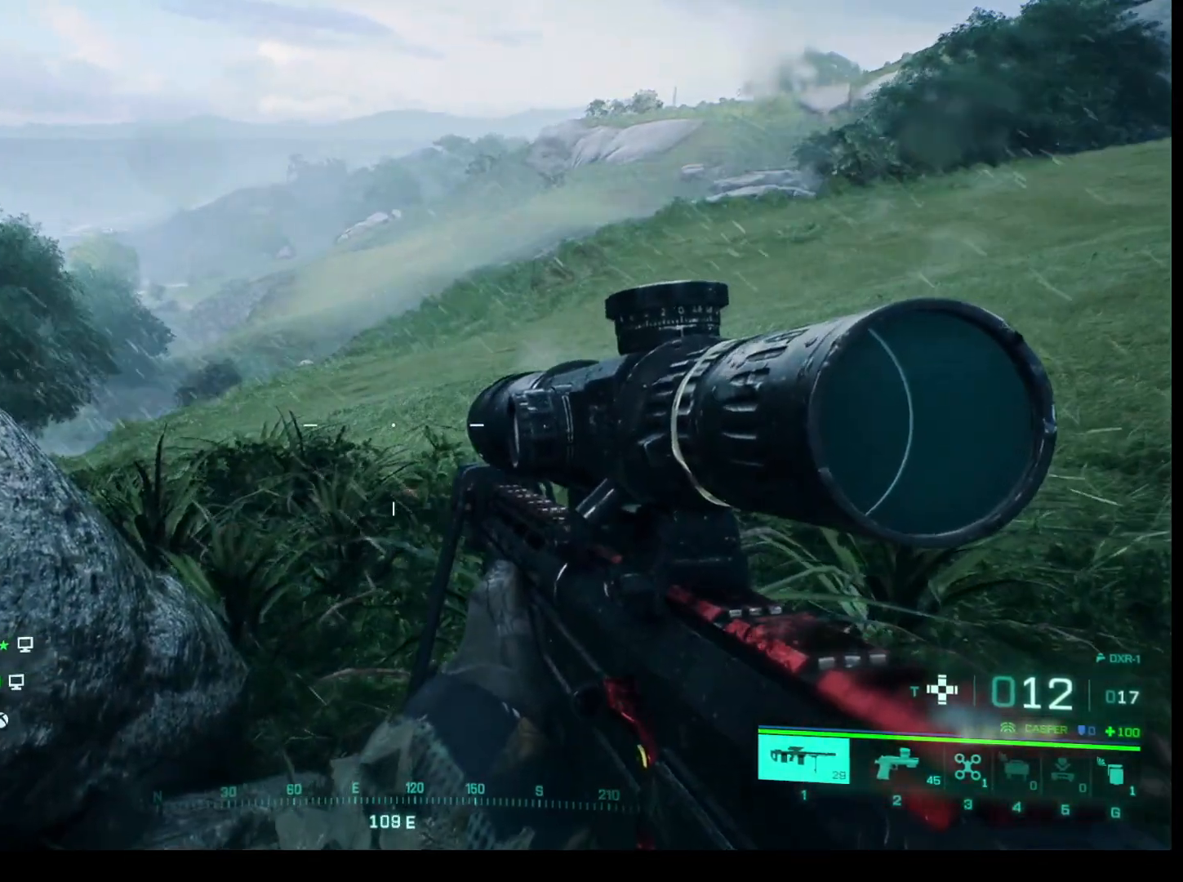
{"keys": ["d"], "mouse": [], "events": [[250, "d", "down"]]}
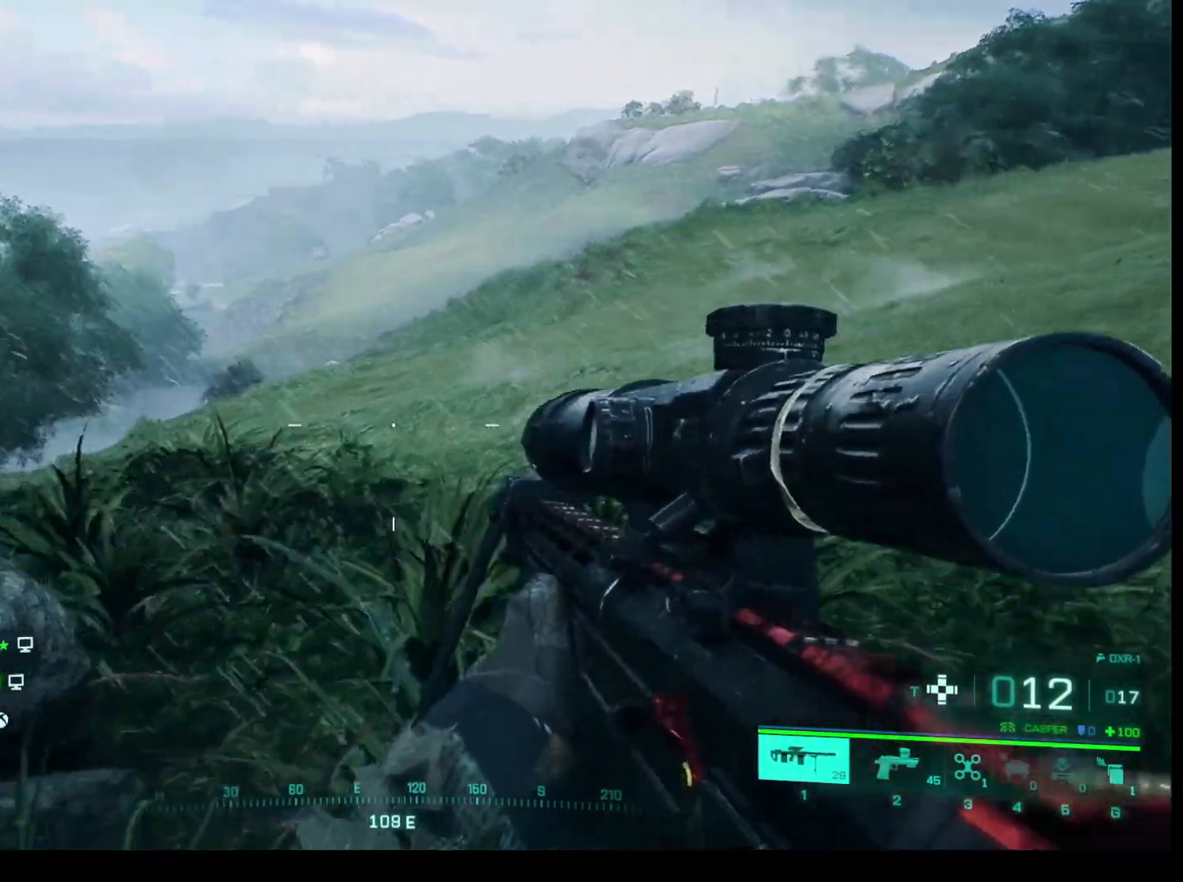
{"keys": ["d"], "mouse": [], "events": []}
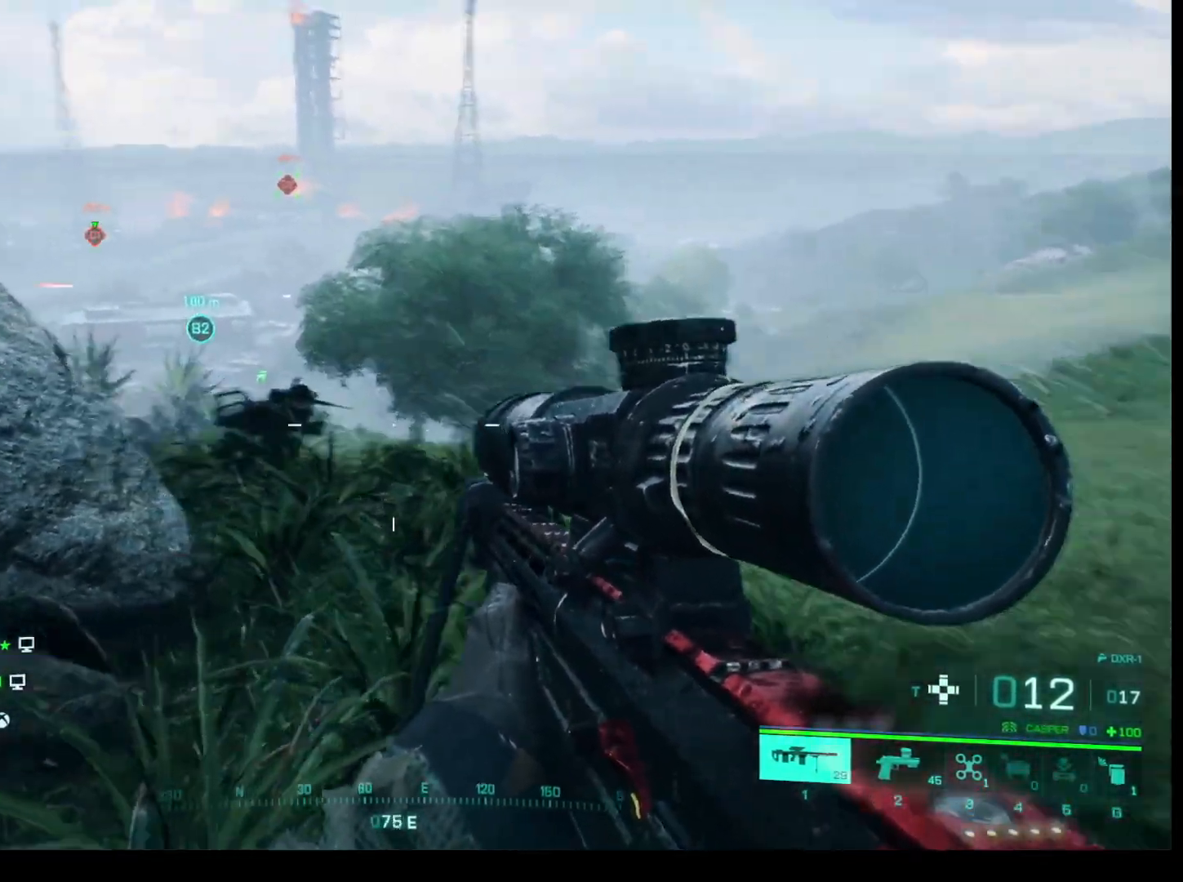
{"keys": [], "mouse": [], "events": [[50, "d", "up"]]}
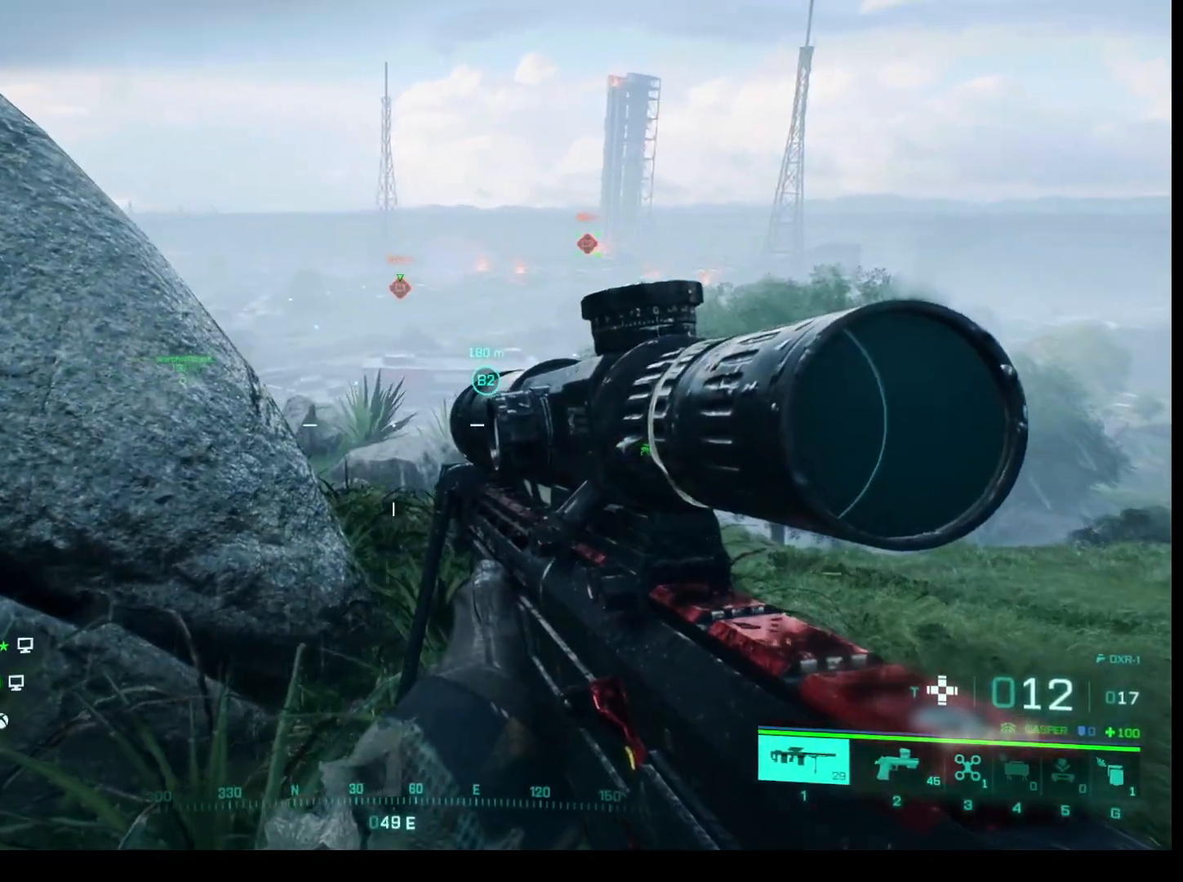
{"keys": [], "mouse": [], "events": [[167, "c", "down"], [250, "c", "up"]]}
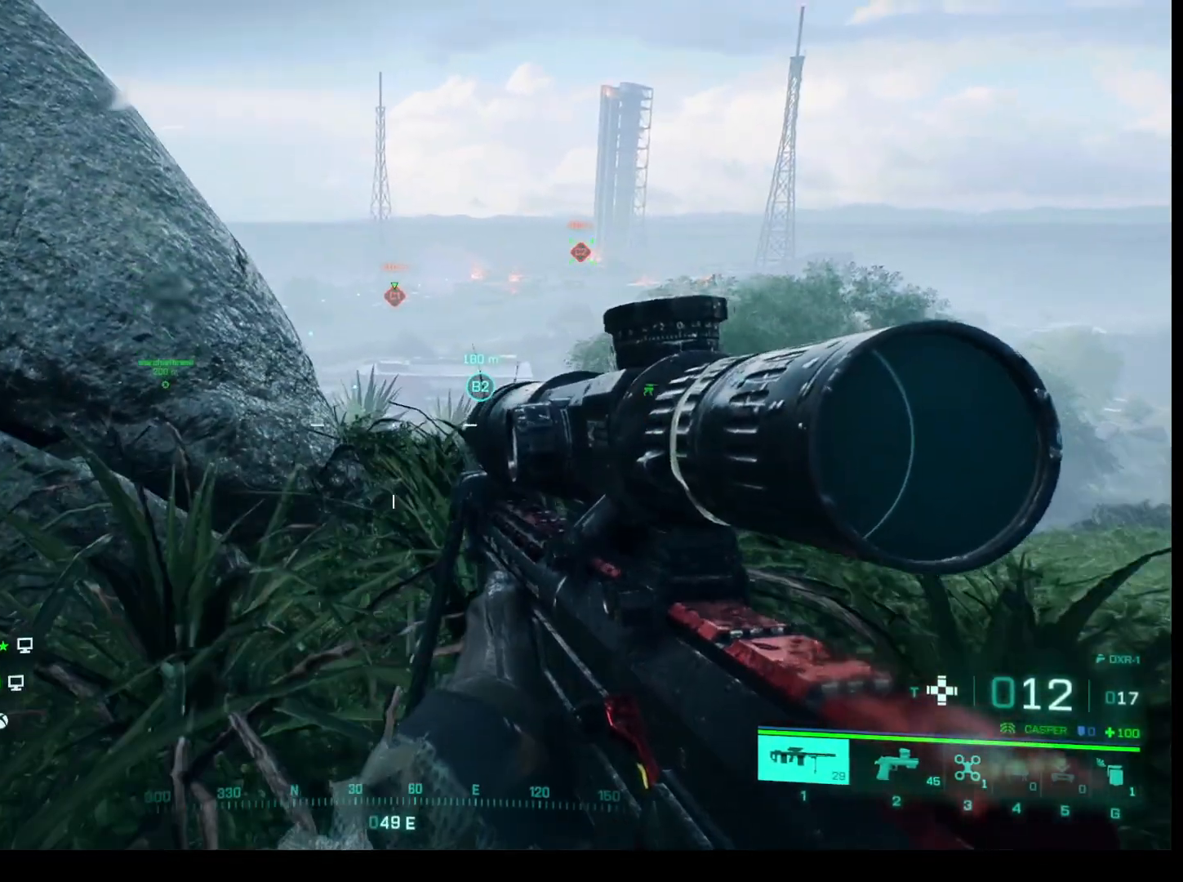
{"keys": ["w"], "mouse": [], "events": [[267, "w", "down"]]}
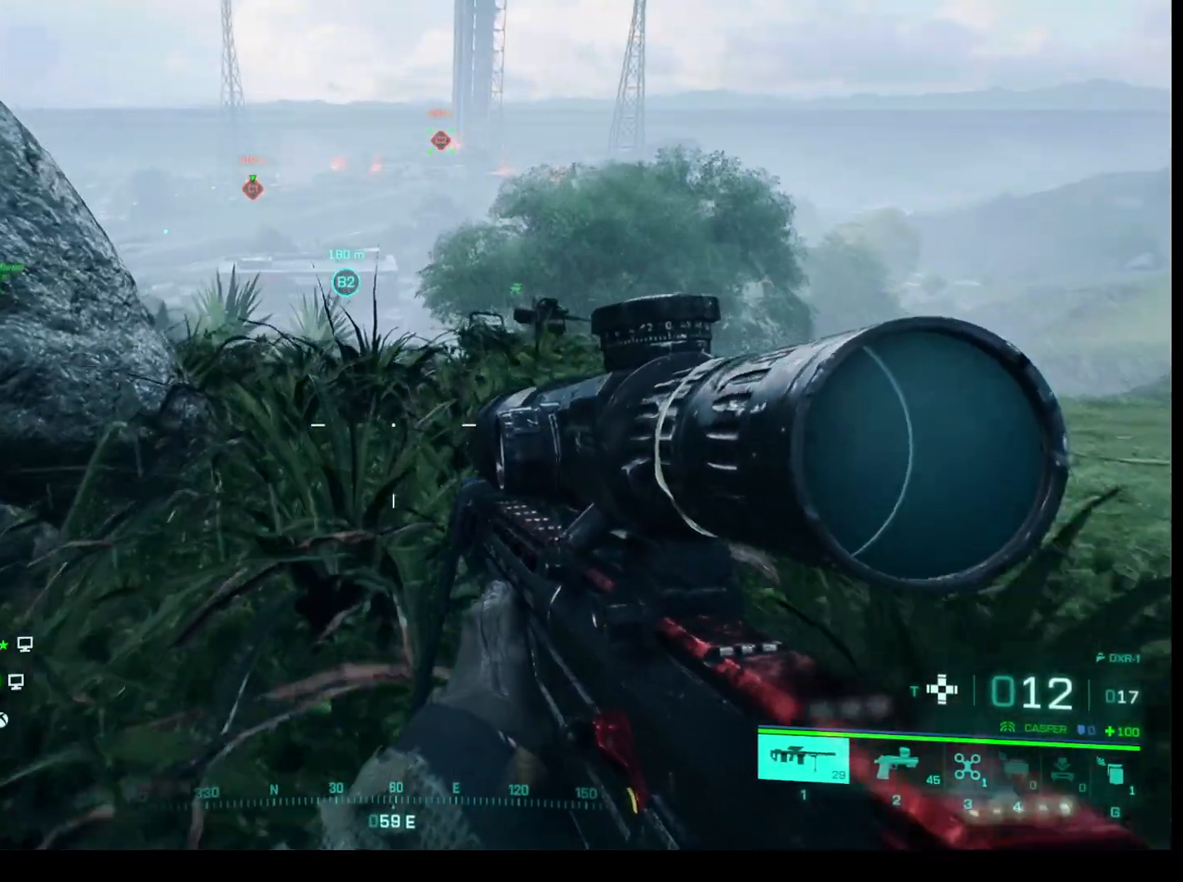
{"keys": ["d", "w"], "mouse": [], "events": [[483, "d", "down"]]}
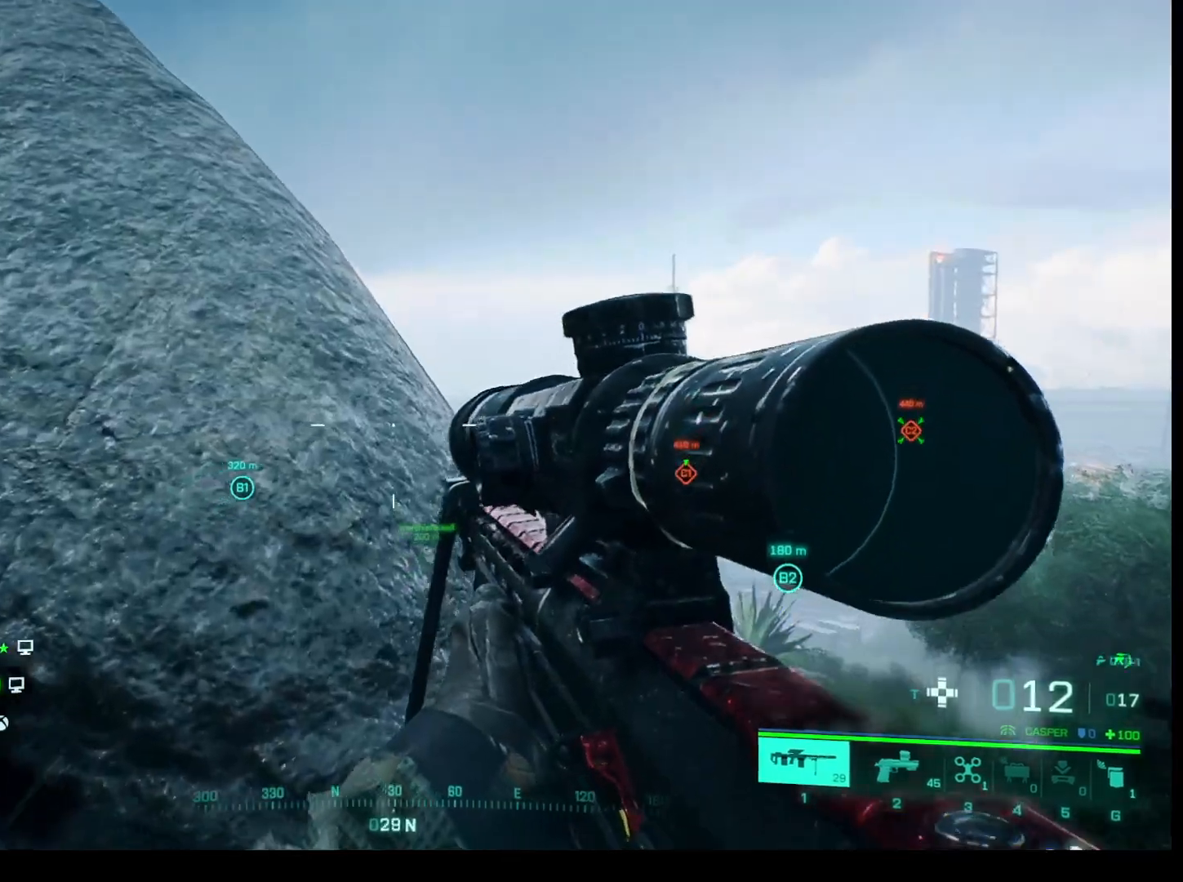
{"keys": [], "mouse": [], "events": [[350, "d", "up"], [350, "w", "up"]]}
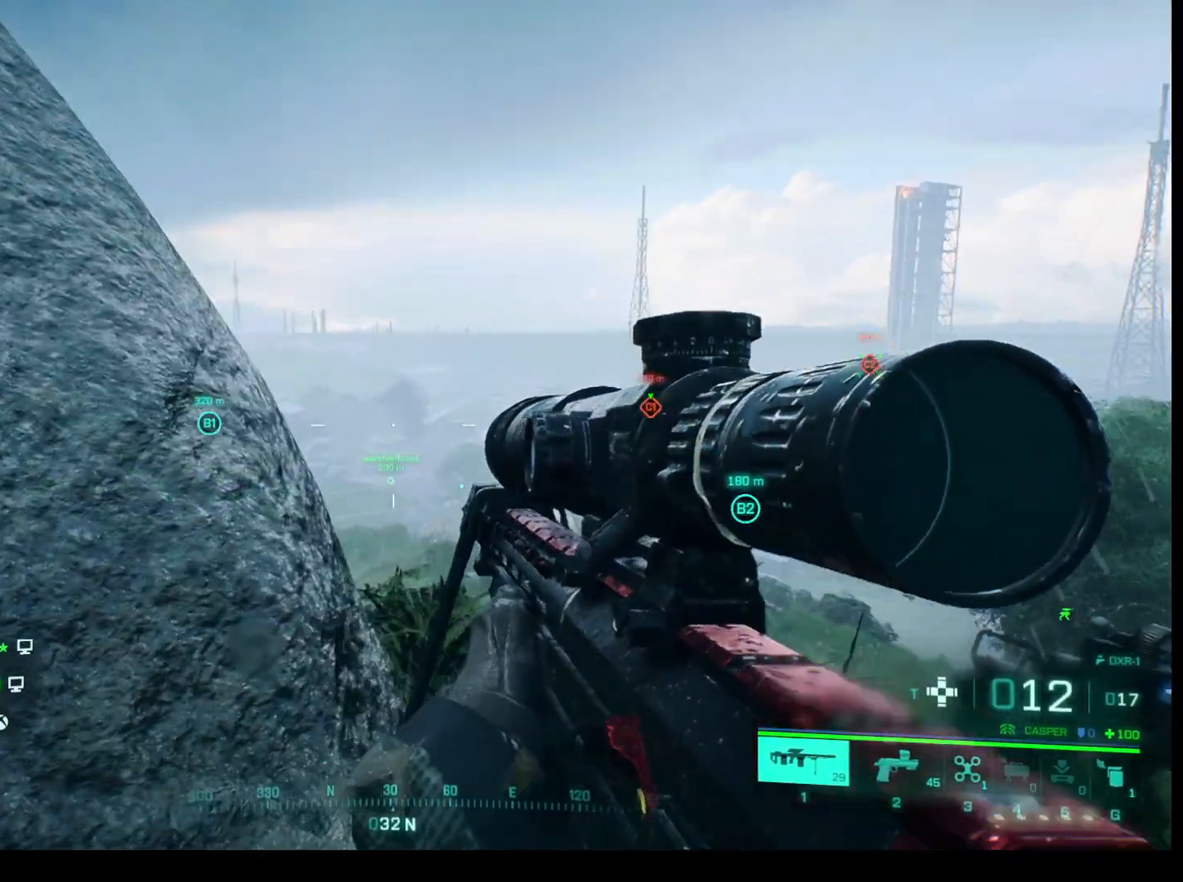
{"keys": ["d"], "mouse": [], "events": [[217, "d", "down"]]}
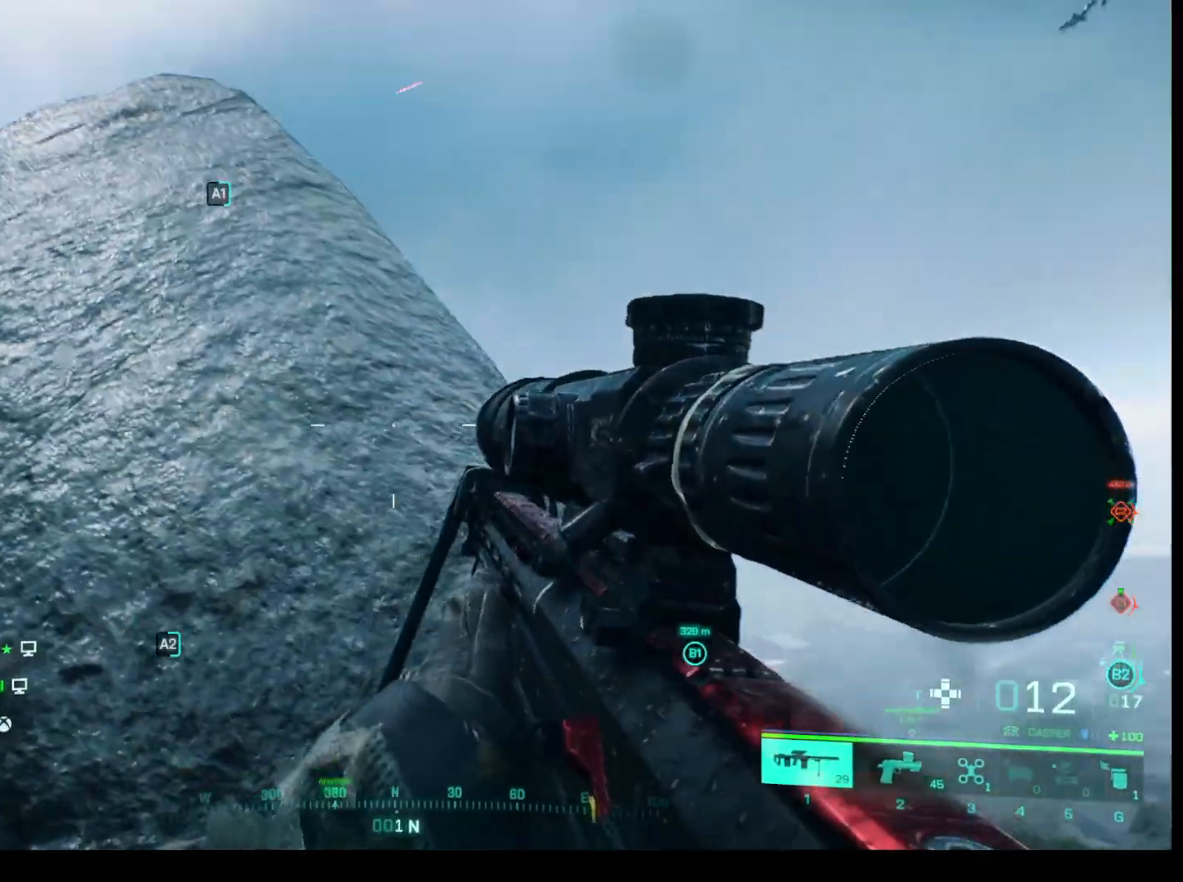
{"keys": [], "mouse": [], "events": [[50, "w", "down"], [200, "d", "up"], [233, "w", "up"]]}
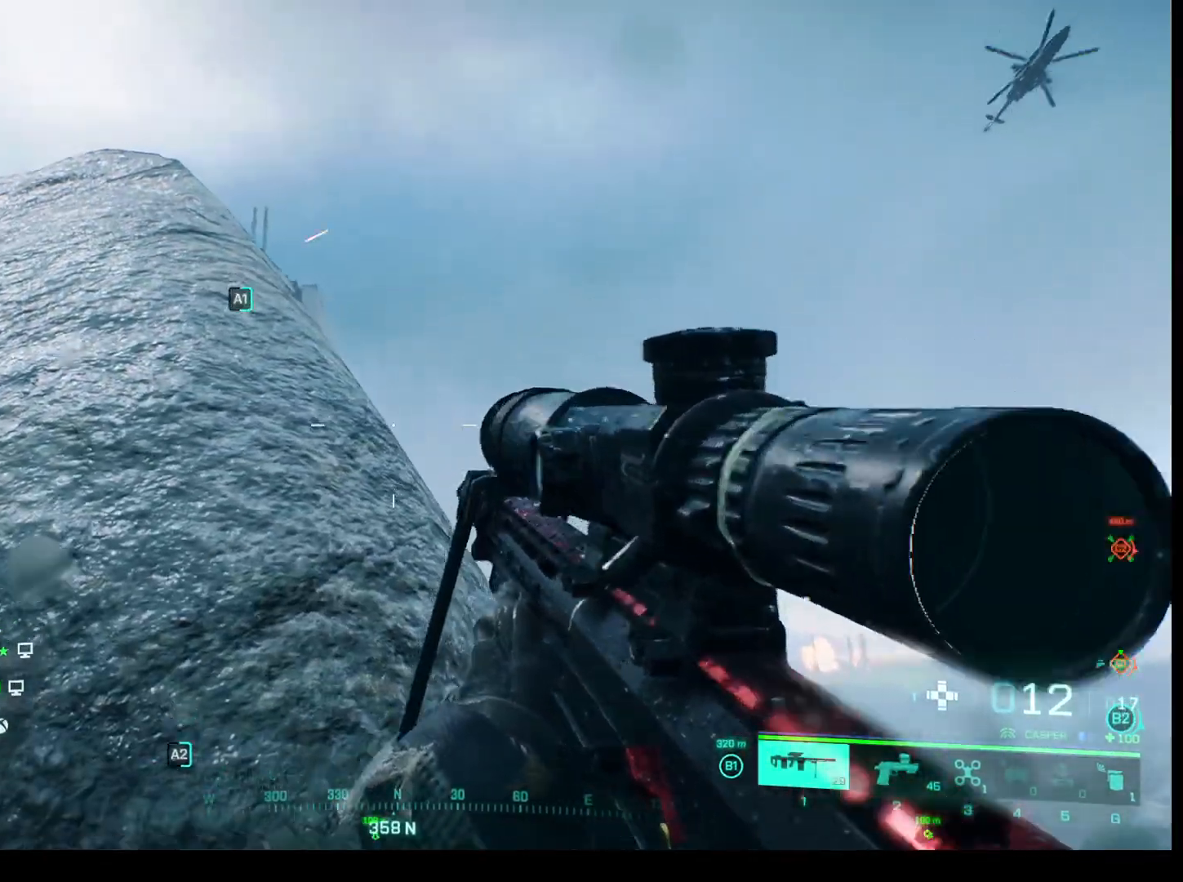
{"keys": [], "mouse": [], "events": [[67, "d", "down"], [250, "d", "up"]]}
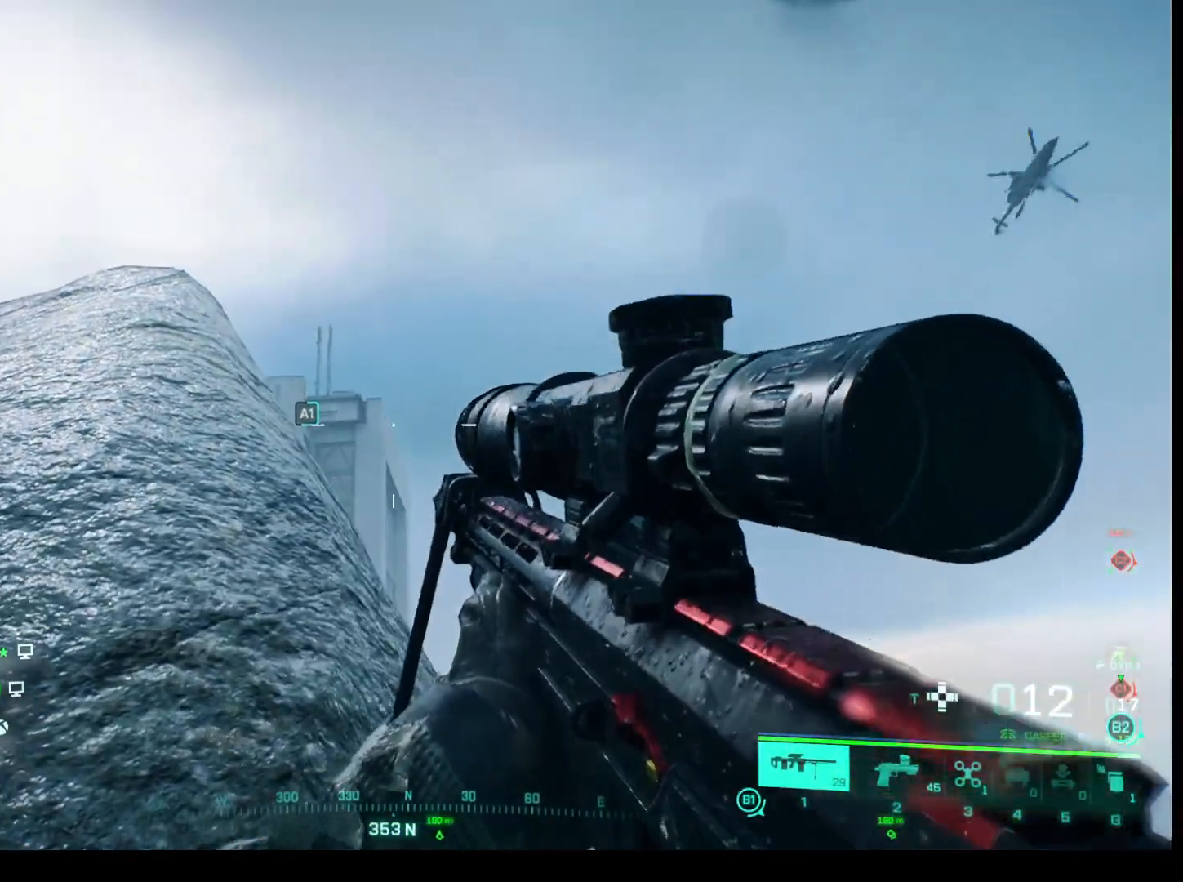
{"keys": [], "mouse": [], "events": []}
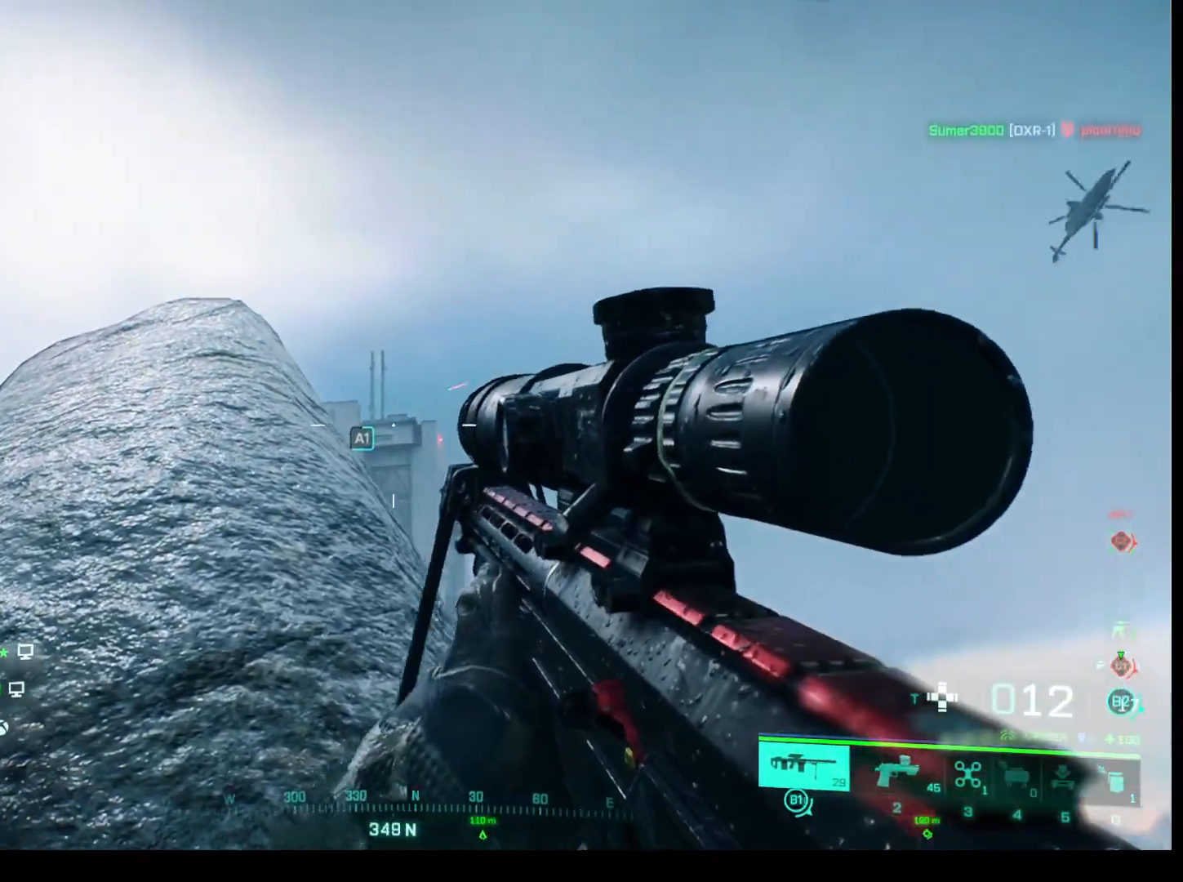
{"keys": [], "mouse": ["right"], "events": [[100, "mouse_right", "down"]]}
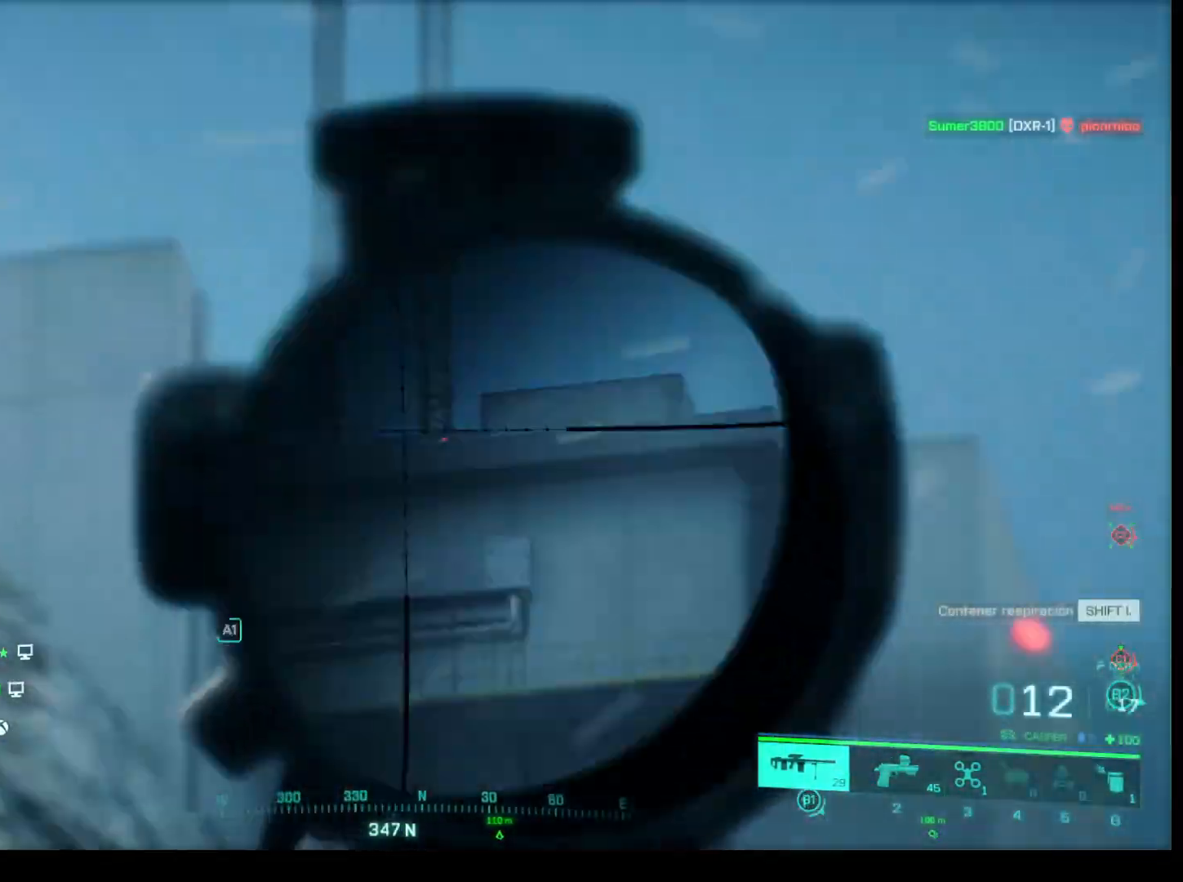
{"keys": [], "mouse": ["right"], "events": []}
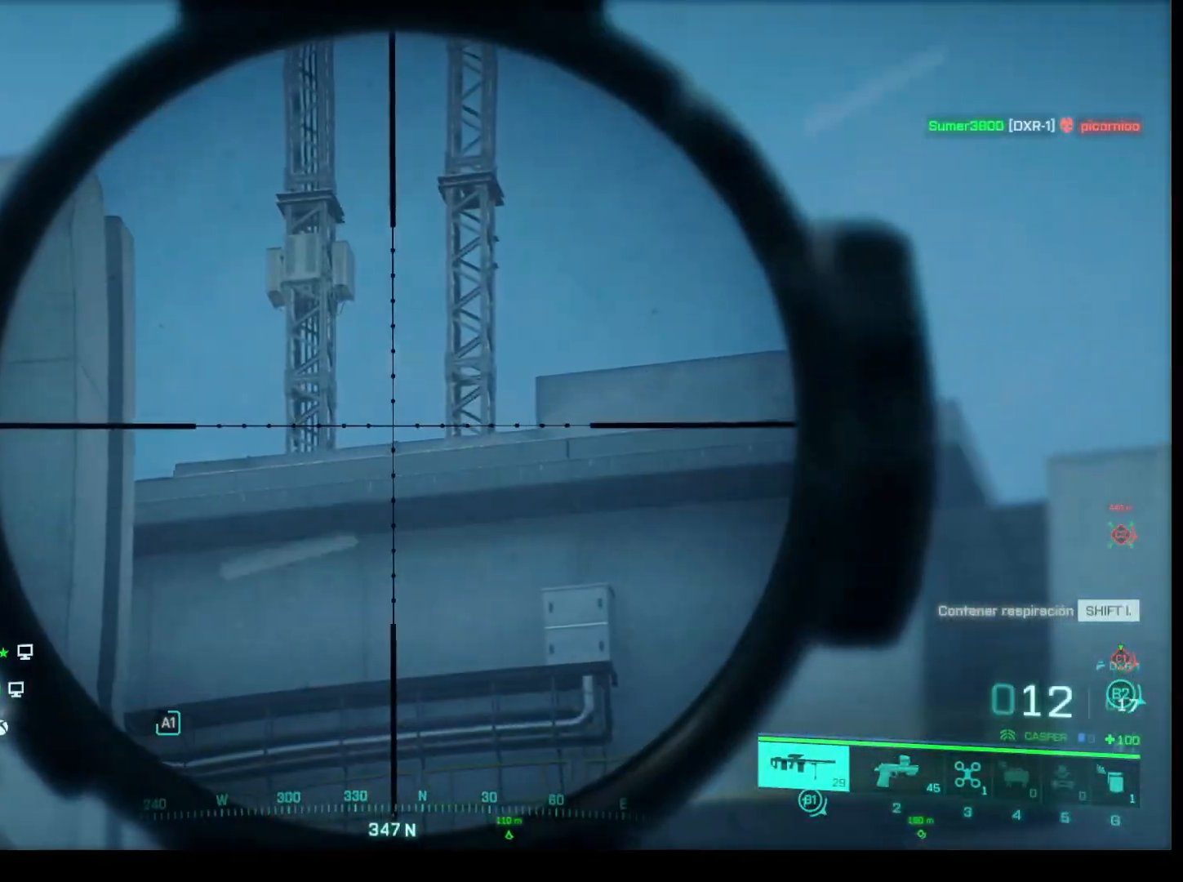
{"keys": [], "mouse": ["right"], "events": []}
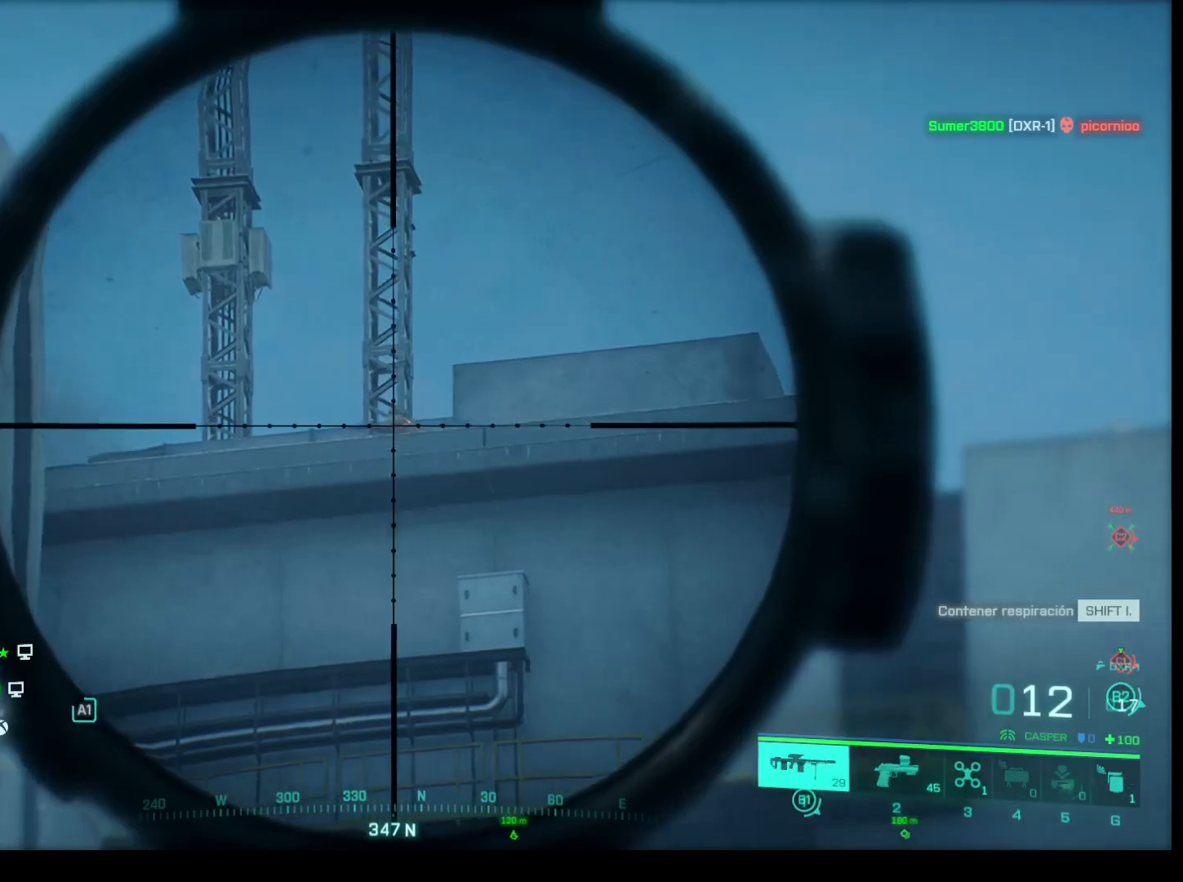
{"keys": [], "mouse": ["right"], "events": [[150, "q", "down"], [233, "q", "up"]]}
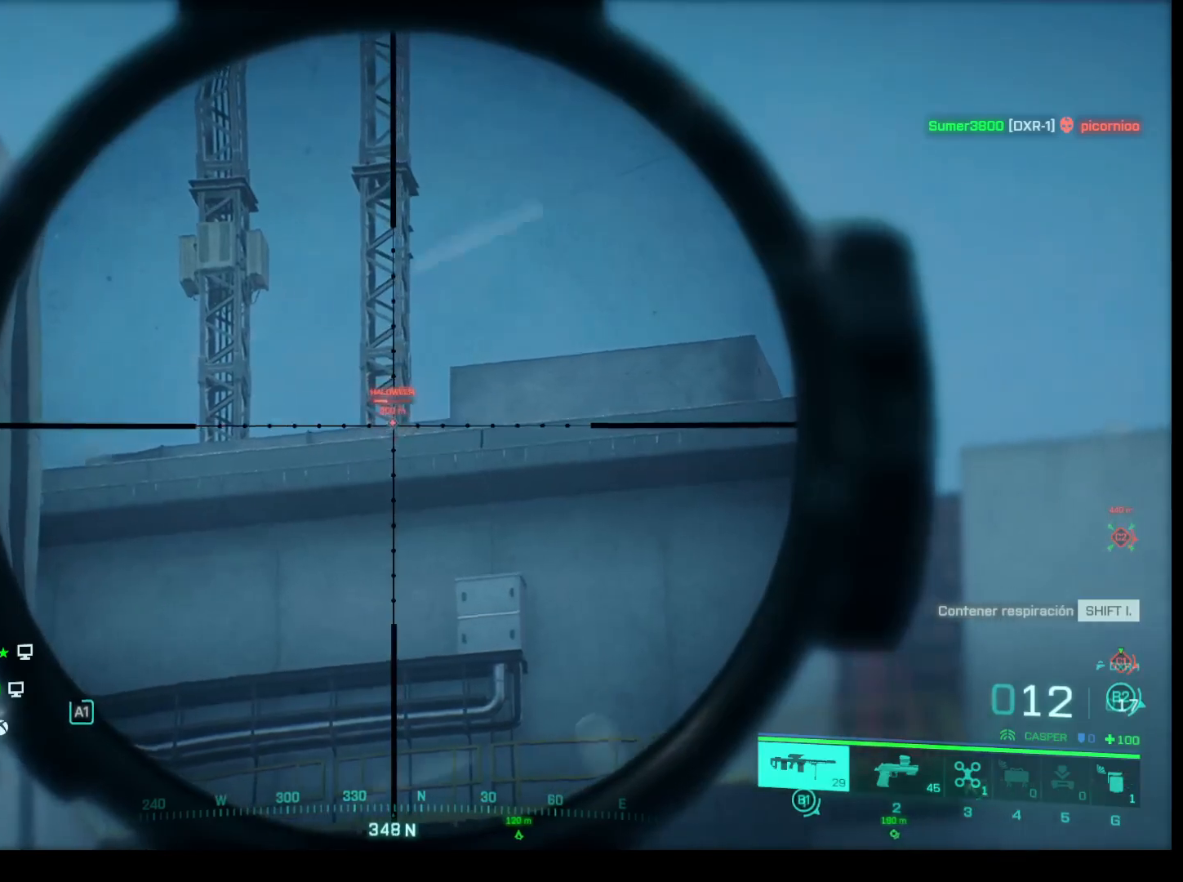
{"keys": ["shift"], "mouse": ["right"], "events": [[17, "shift", "down"]]}
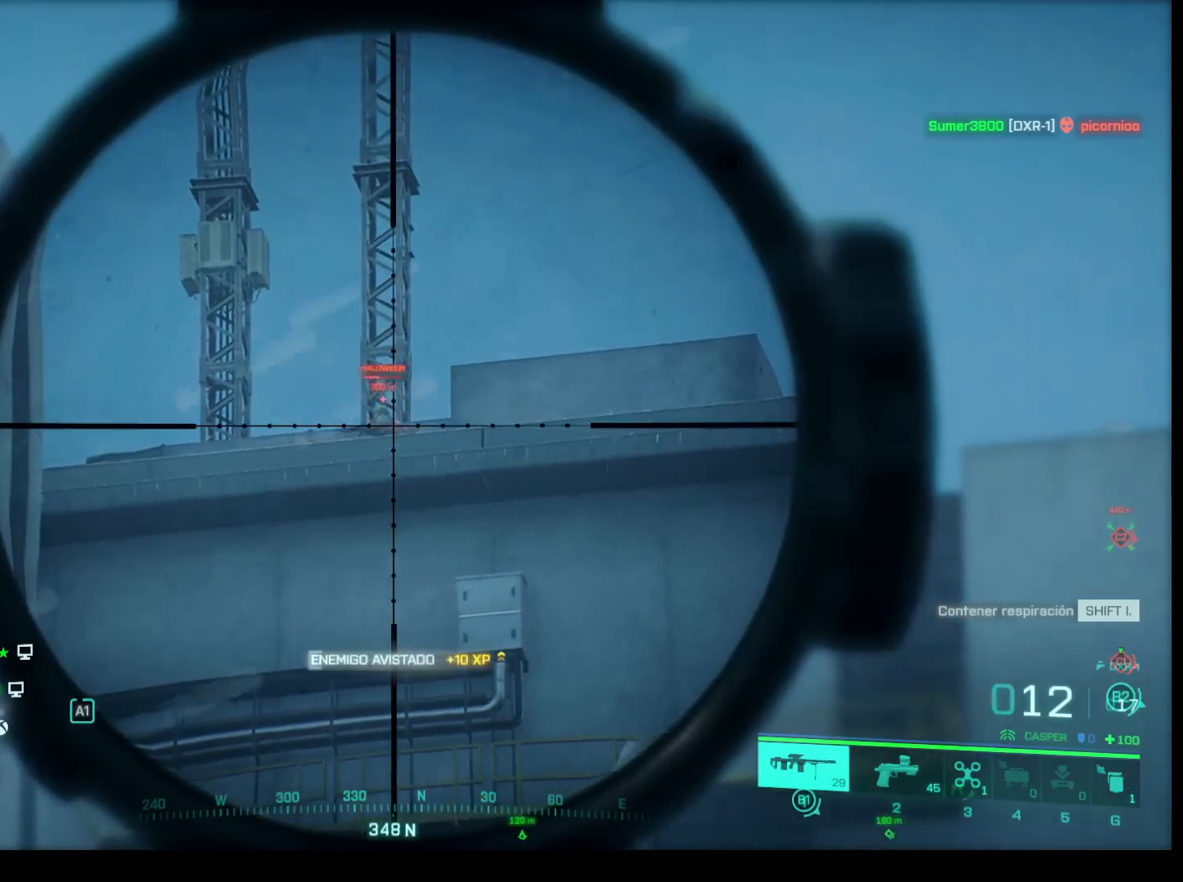
{"keys": ["shift"], "mouse": ["right"], "events": []}
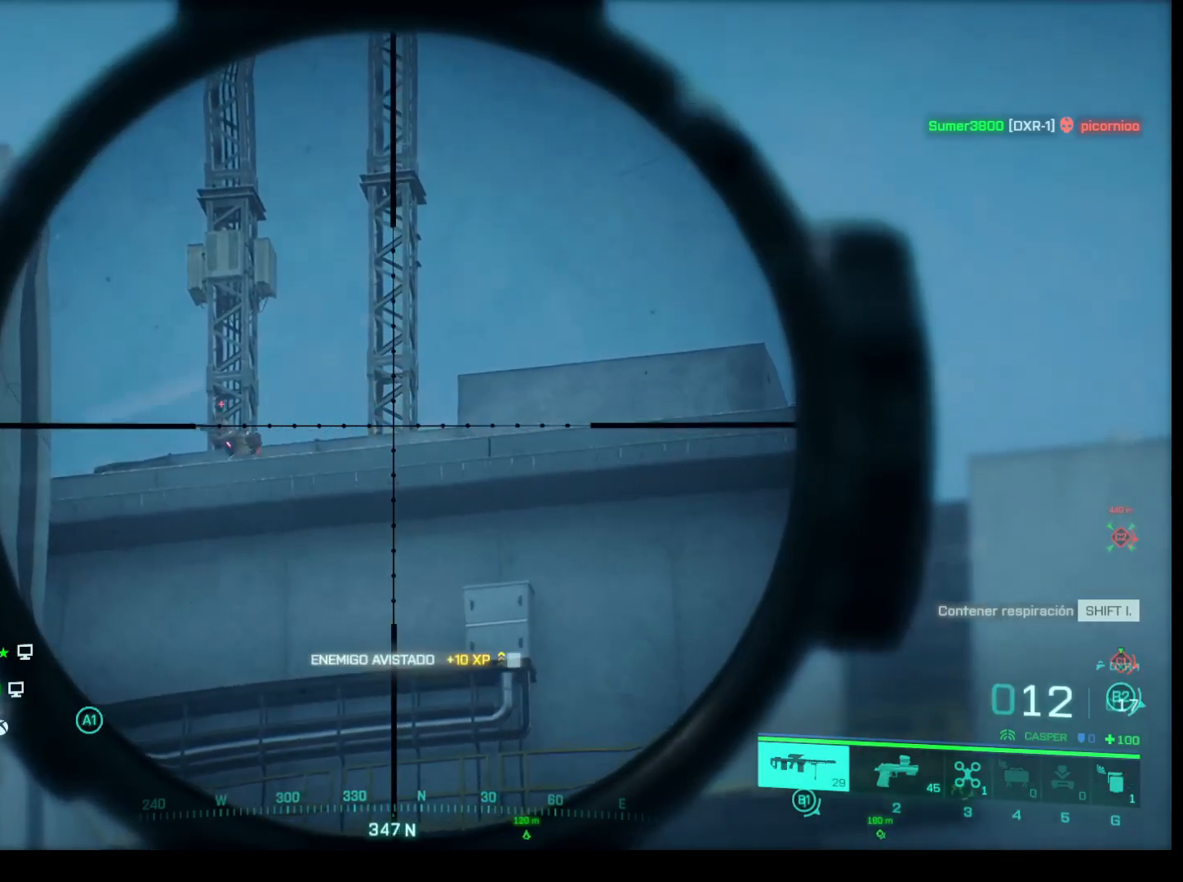
{"keys": ["shift"], "mouse": ["right"], "events": []}
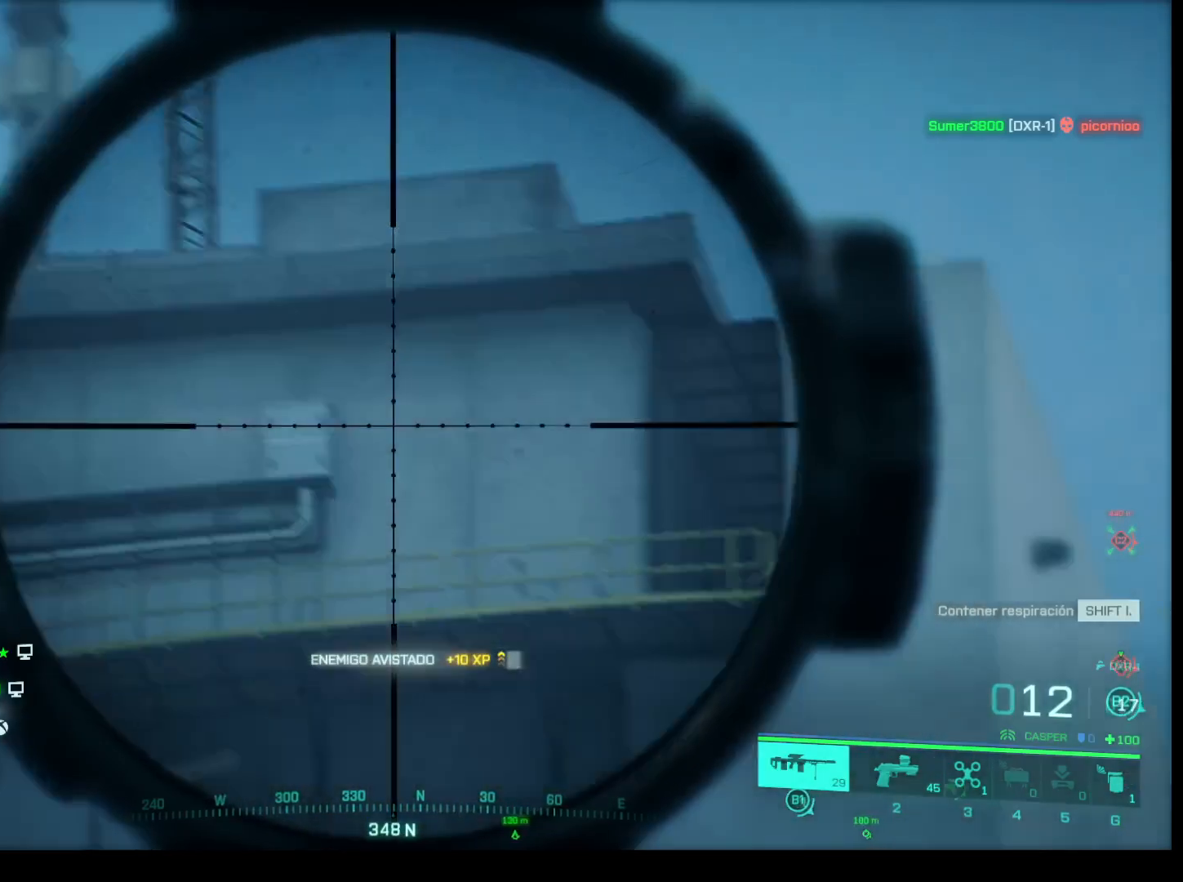
{"keys": ["shift"], "mouse": ["right"], "events": []}
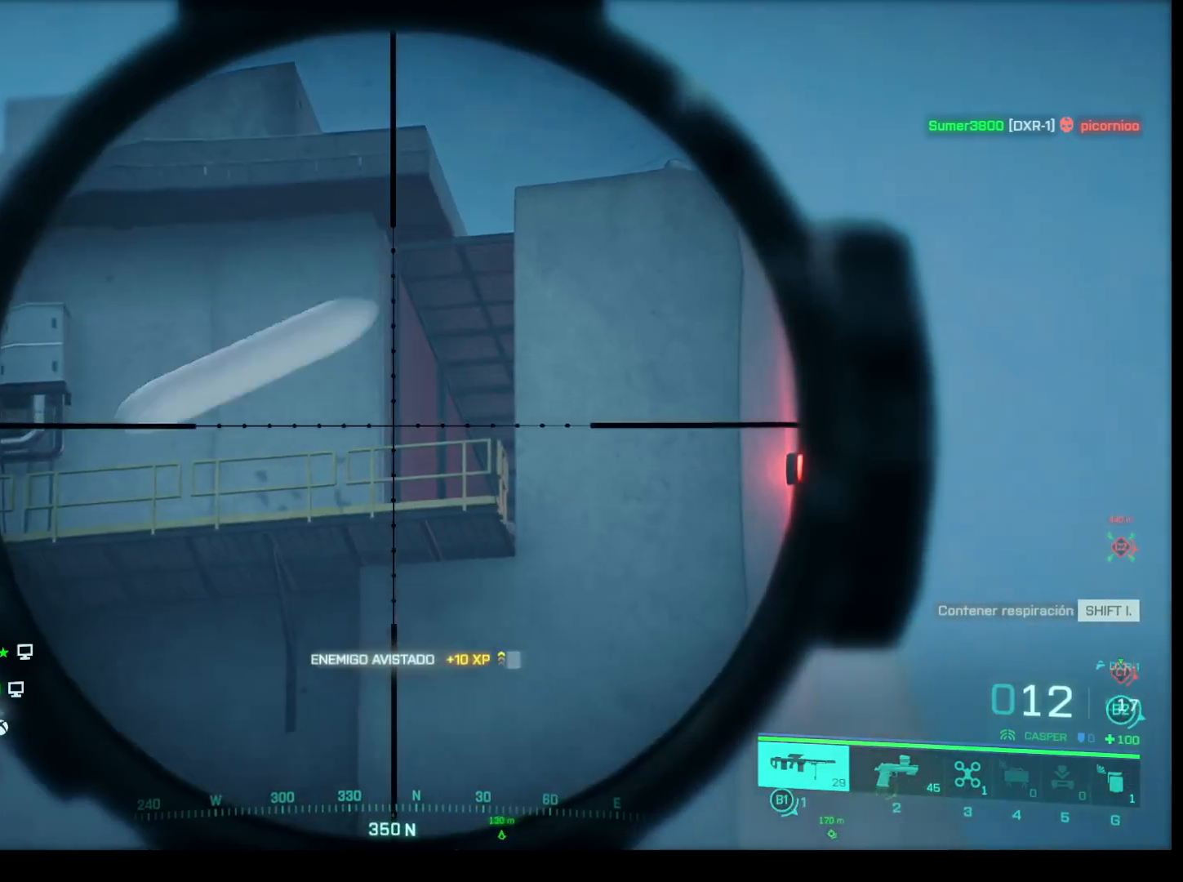
{"keys": ["shift"], "mouse": ["right"], "events": []}
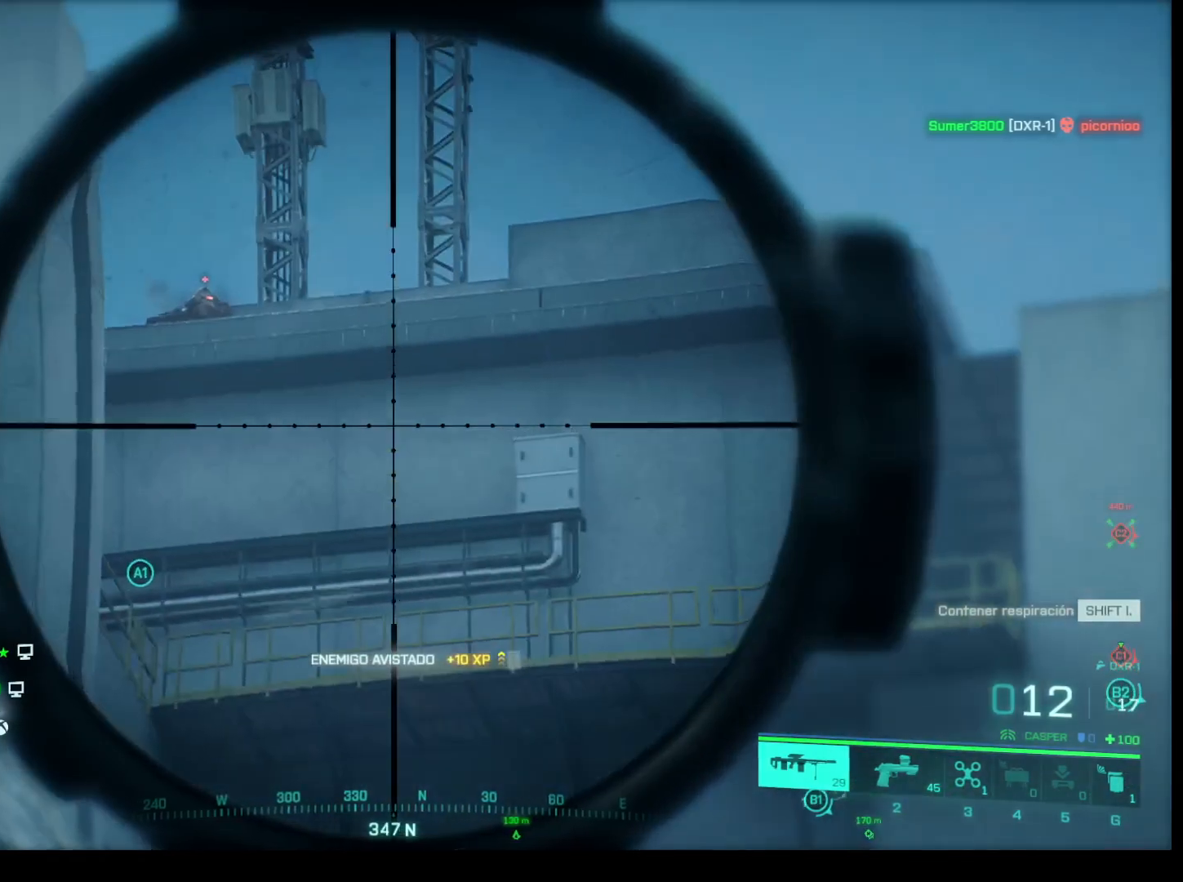
{"keys": ["shift"], "mouse": ["right"], "events": []}
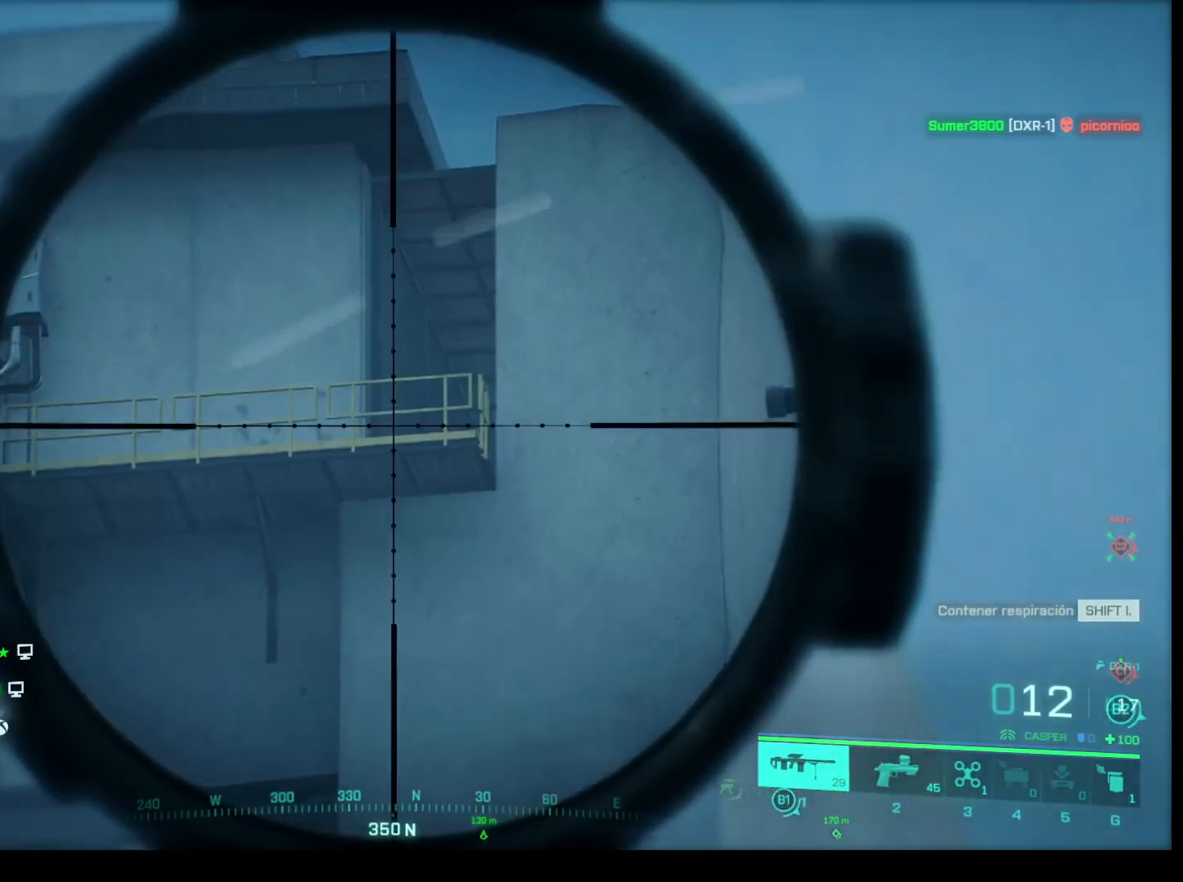
{"keys": ["shift"], "mouse": ["right"], "events": []}
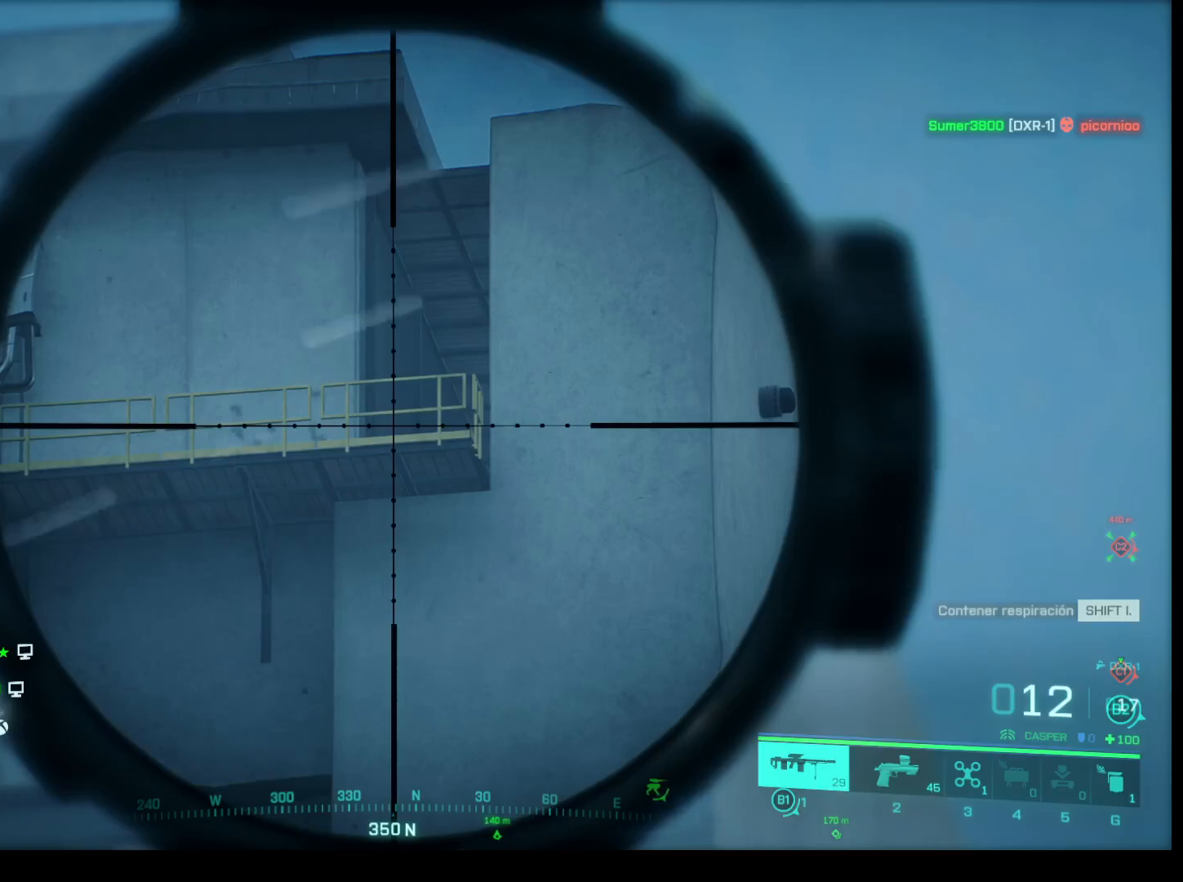
{"keys": ["shift"], "mouse": ["right"], "events": []}
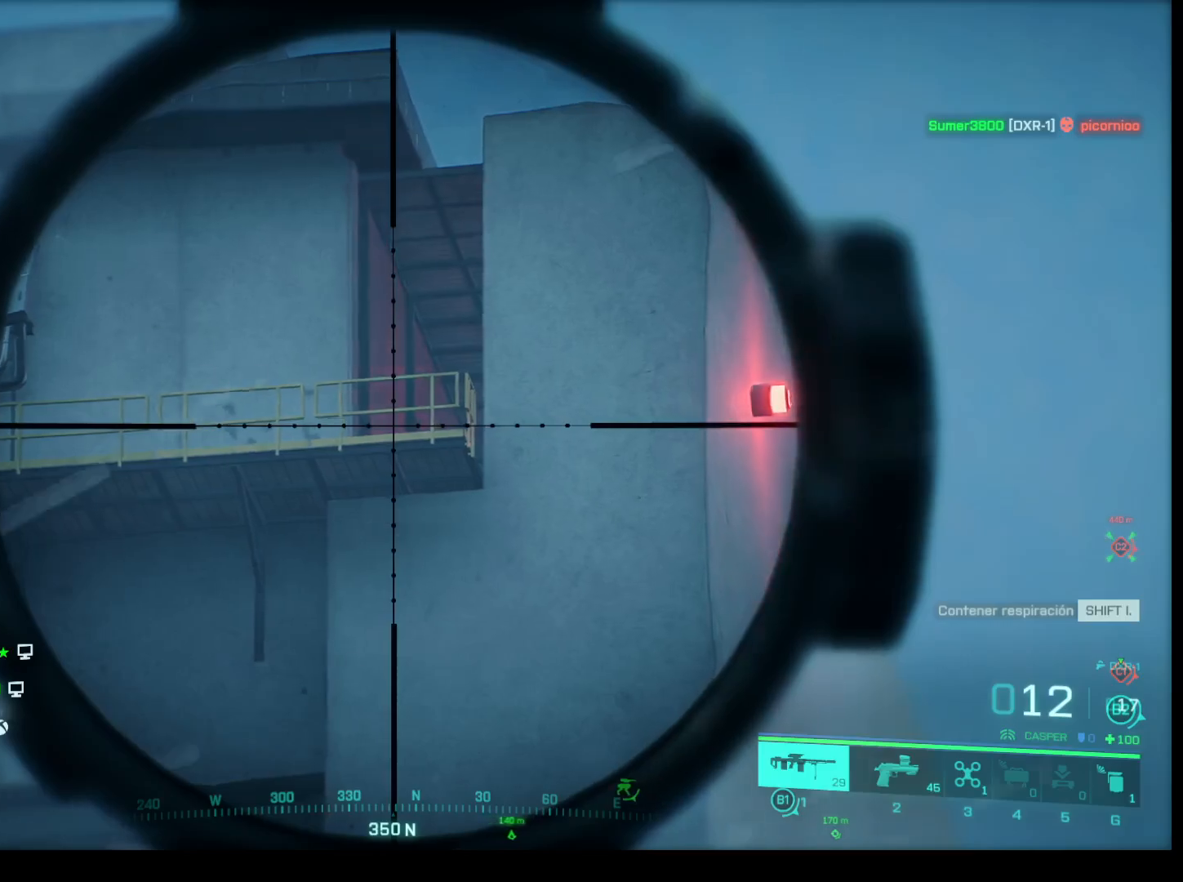
{"keys": ["shift"], "mouse": ["right"], "events": []}
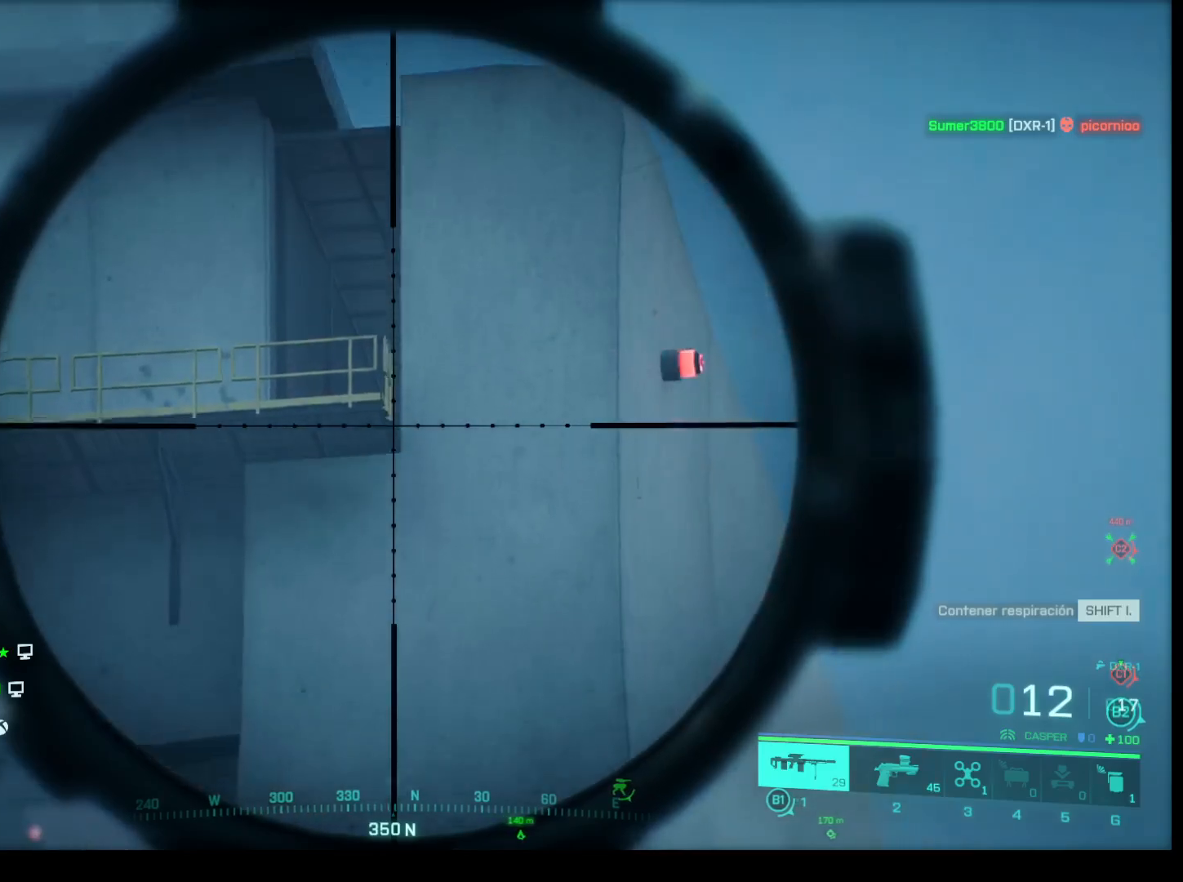
{"keys": ["q", "shift"], "mouse": ["right"], "events": [[300, "q", "down"], [400, "q", "up"], [500, "q", "down"]]}
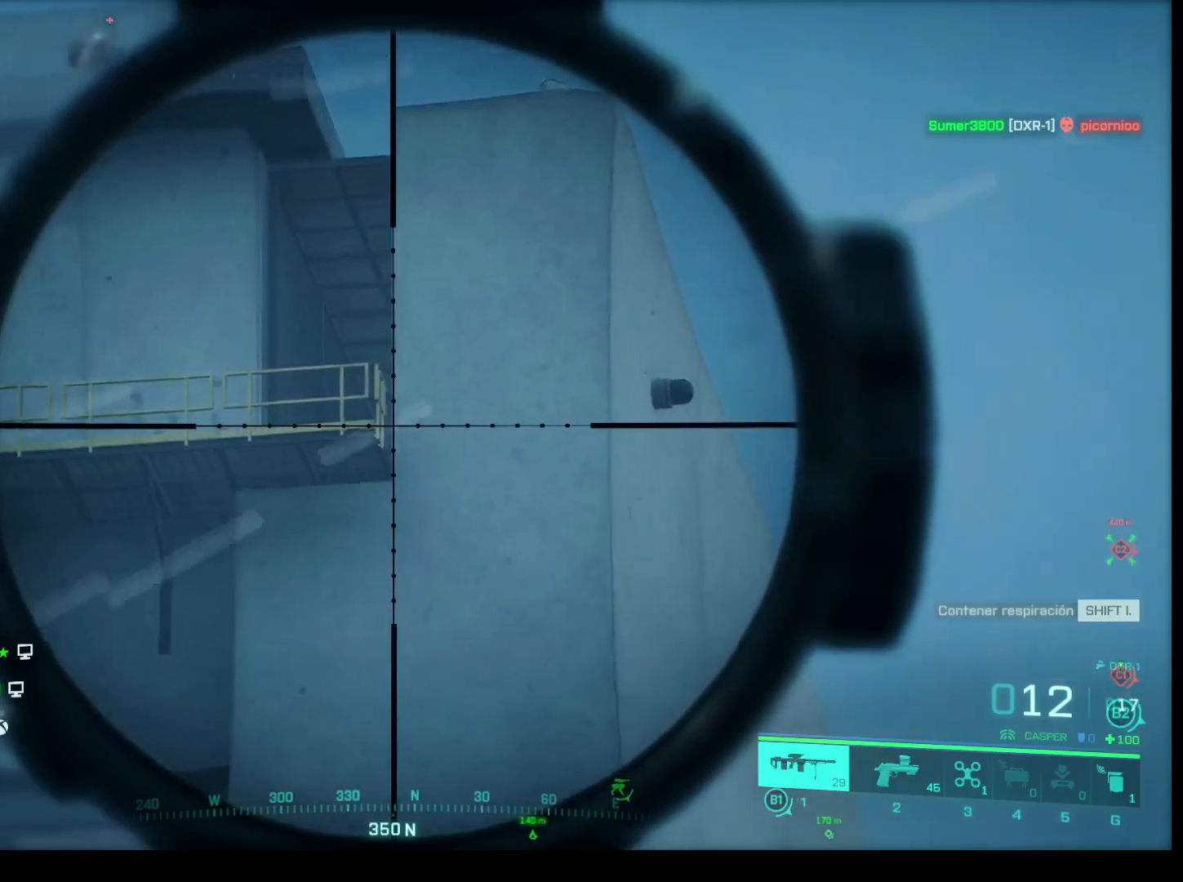
{"keys": ["shift"], "mouse": ["right"], "events": [[133, "q", "up"]]}
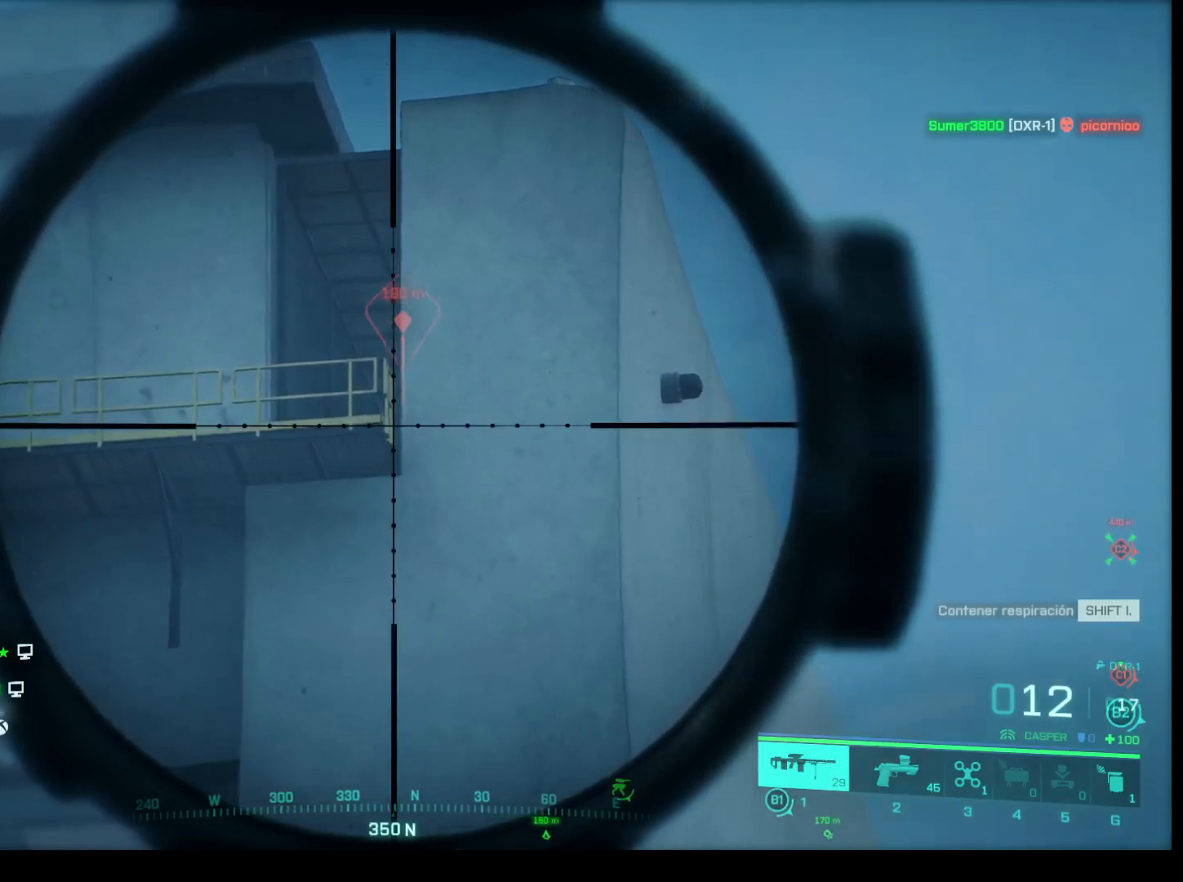
{"keys": ["shift"], "mouse": ["right"], "events": []}
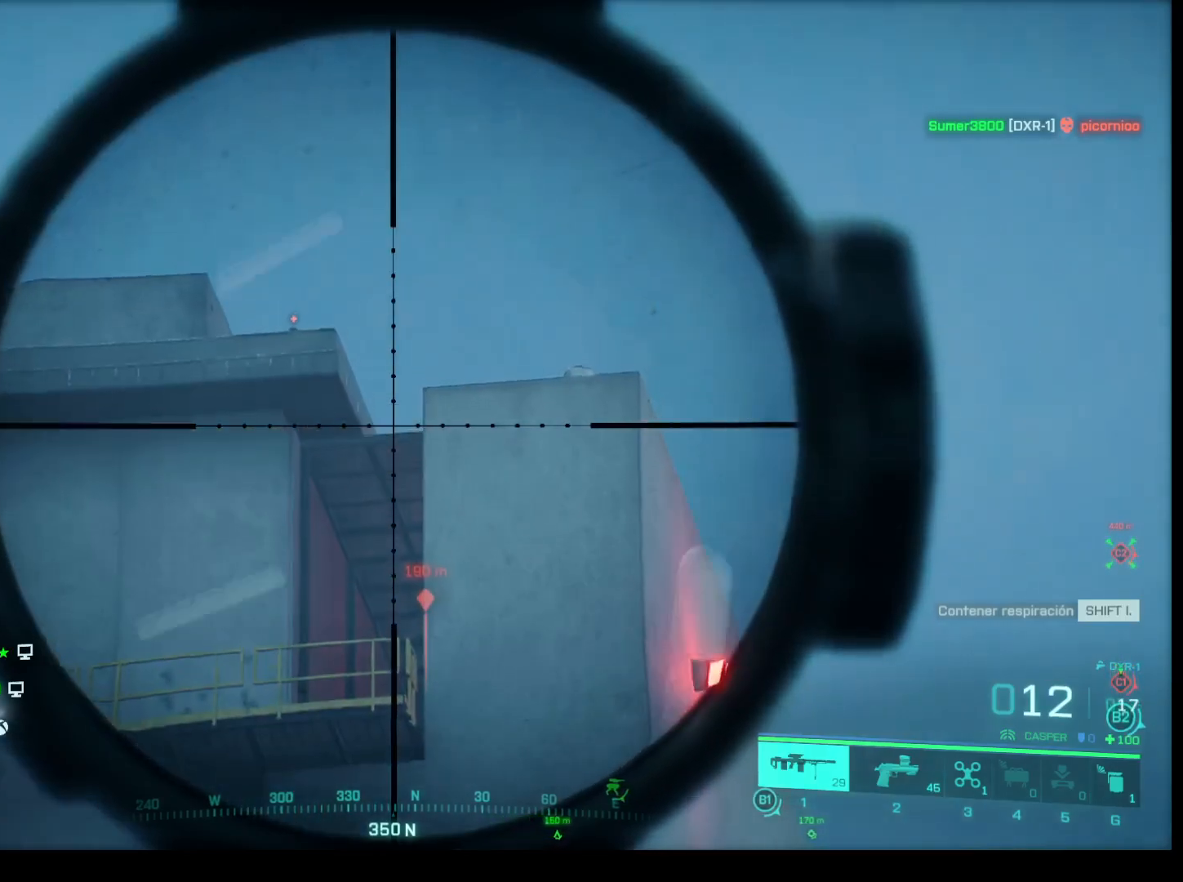
{"keys": ["shift"], "mouse": ["right"], "events": []}